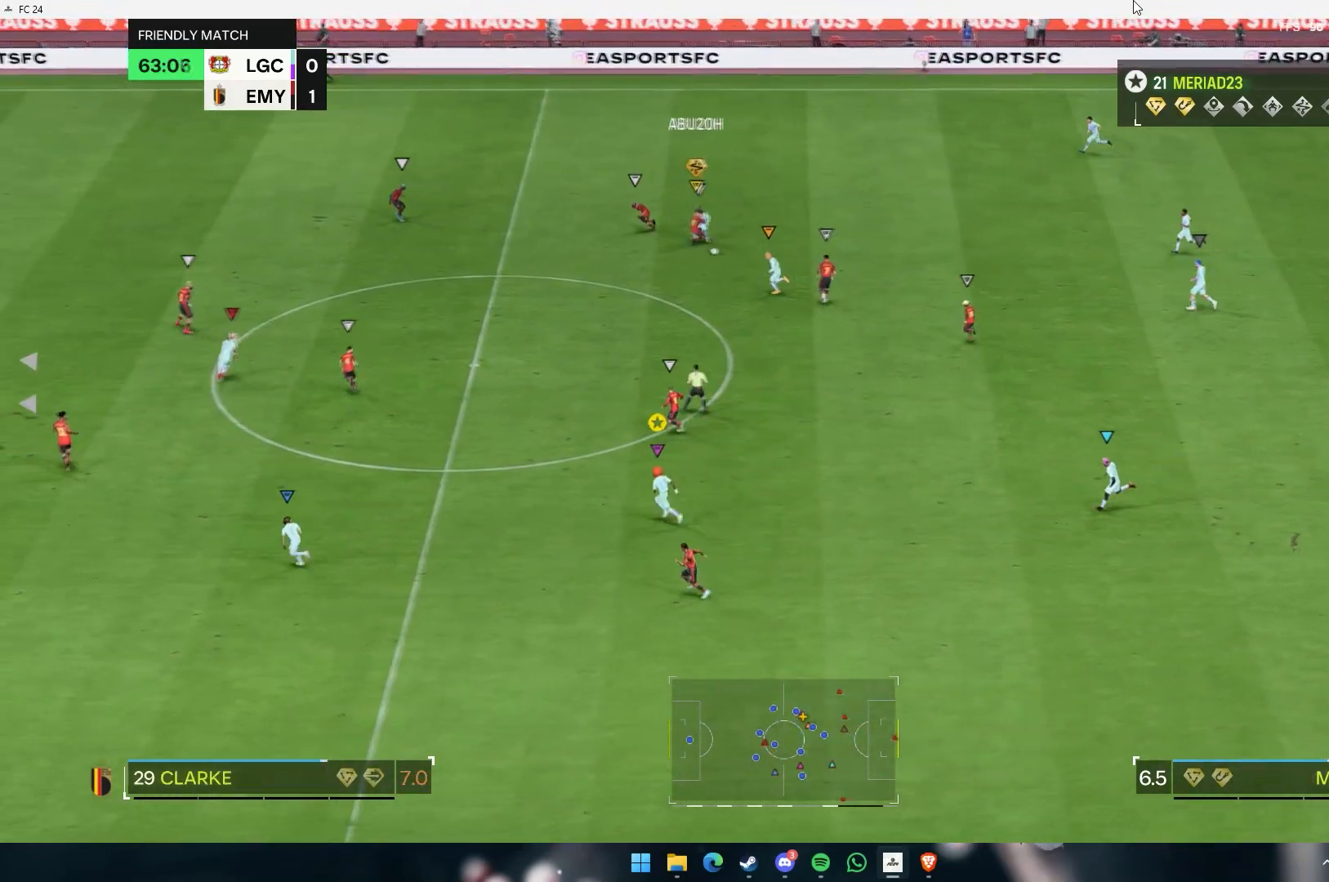
Gameplay with a controller (Xbox layout); each line is a JSON object with the inputs held at the frame after it. "events" lists button and stick changes between this image and that frame as [ms after this image, input, new state], when the widget could be followed in between. Not read: L3 R3 right_stick.
{"buttons": [], "left_stick": "center", "events": [[300, "left_stick", "center"]]}
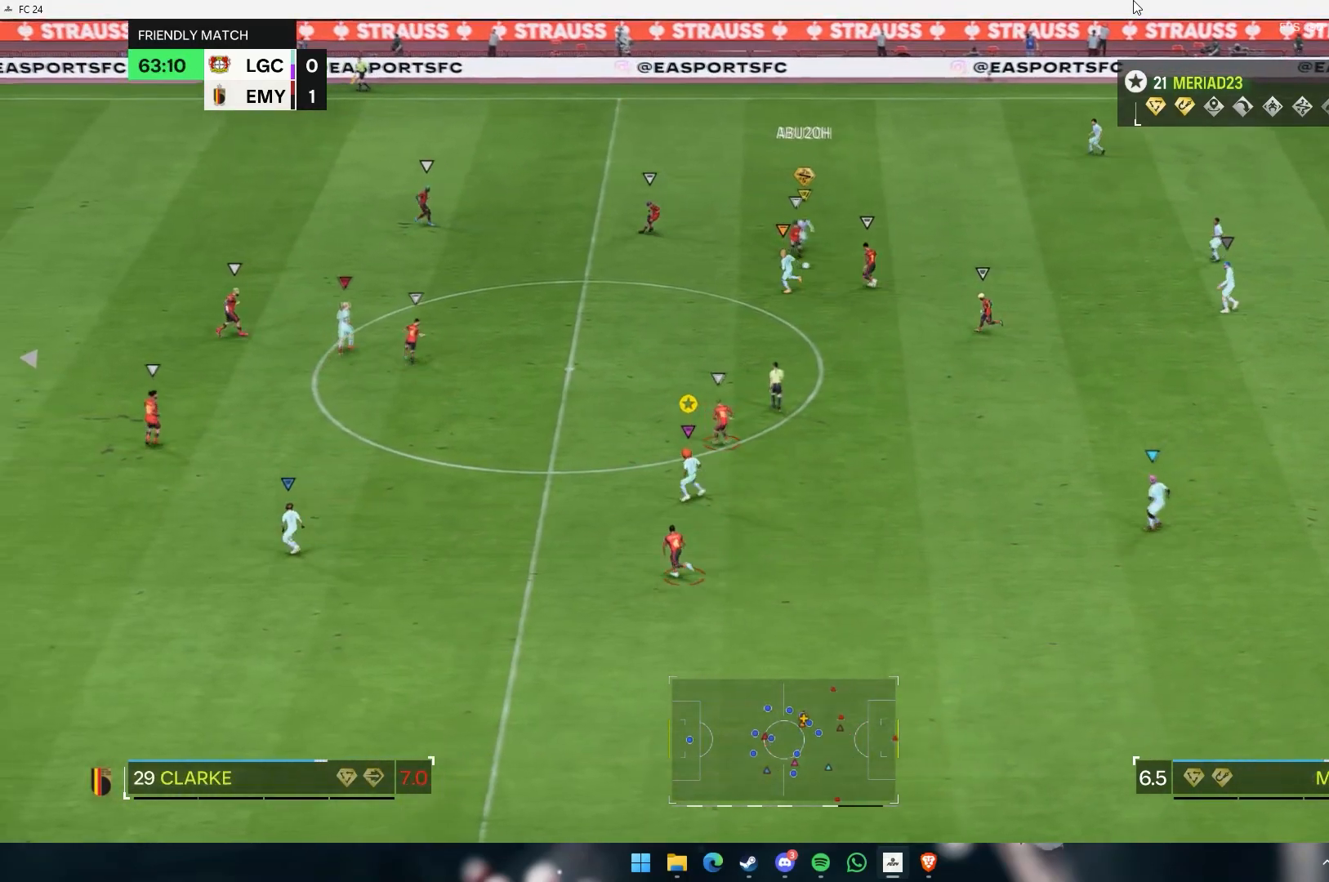
{"buttons": [], "left_stick": "right", "events": [[50, "left_stick", "right"]]}
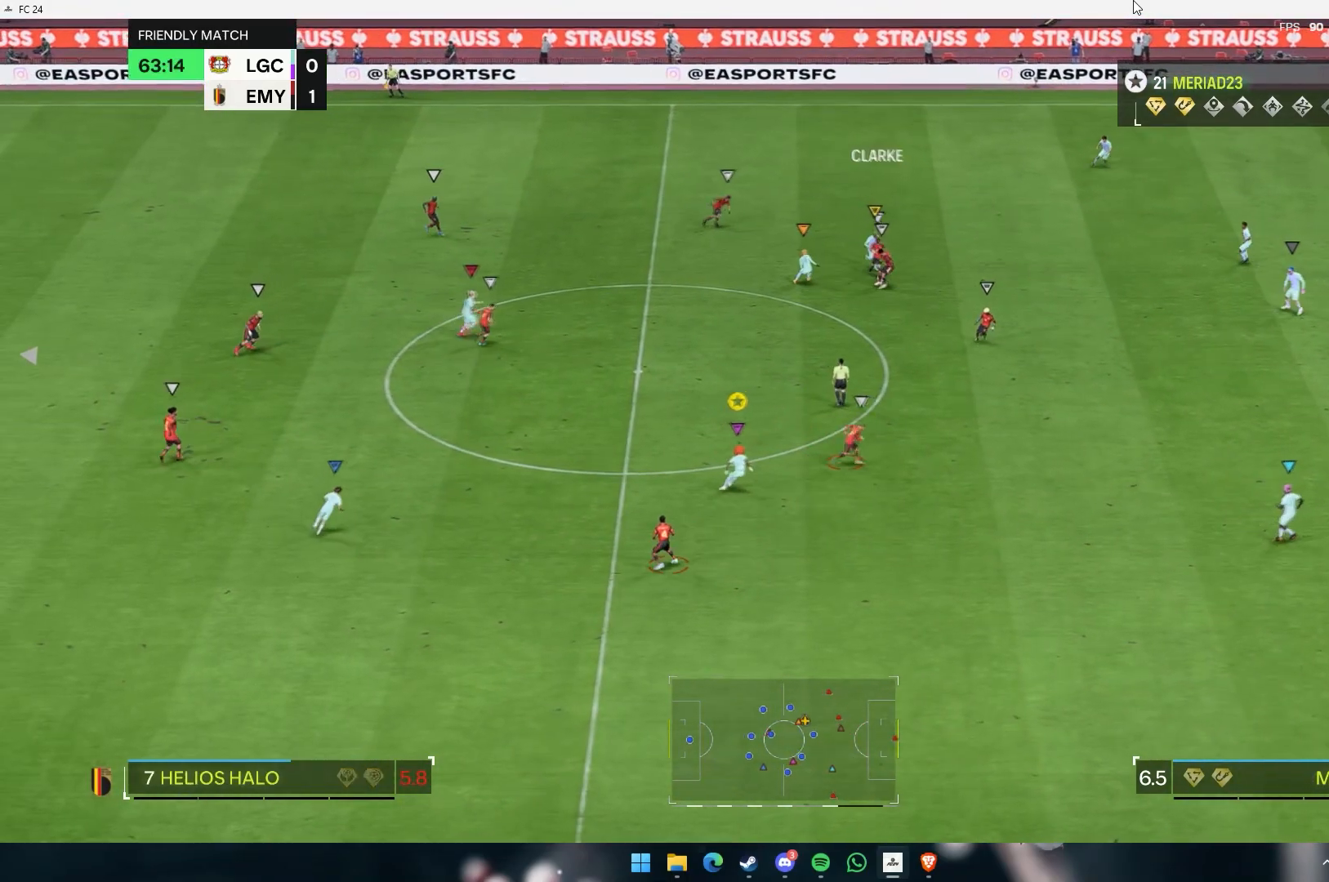
{"buttons": [], "left_stick": "right", "events": []}
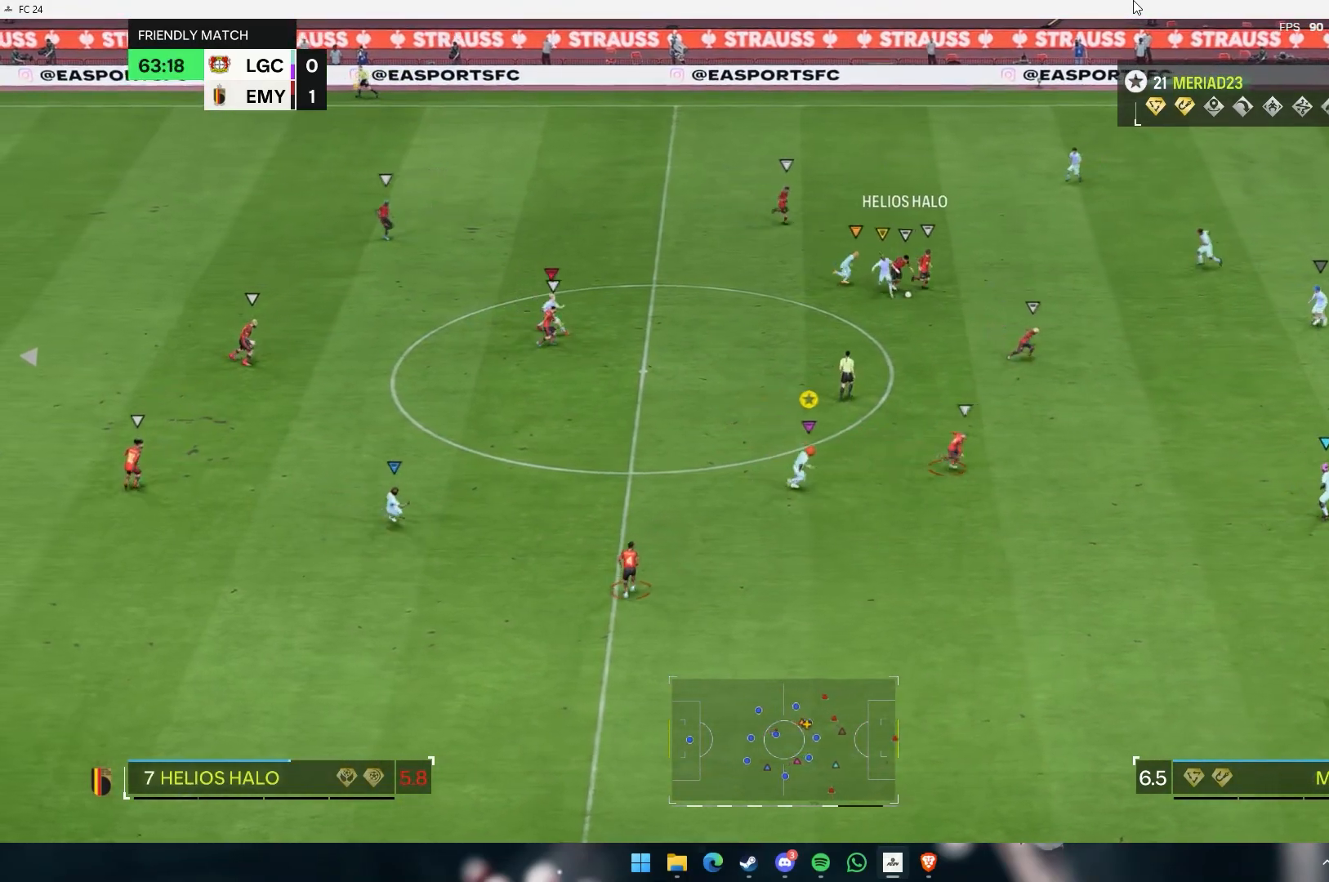
{"buttons": [], "left_stick": "right", "events": []}
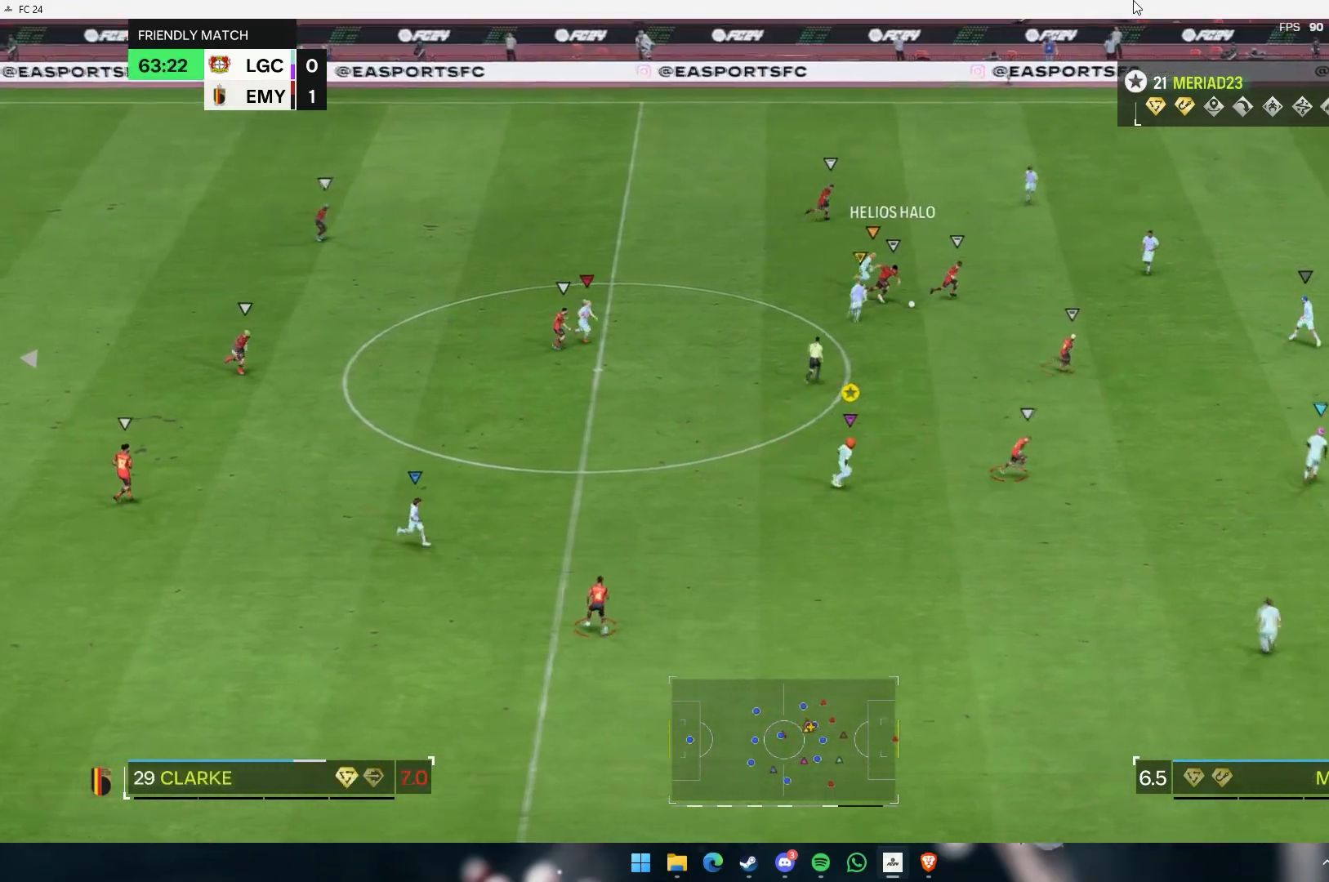
{"buttons": [], "left_stick": "right", "events": []}